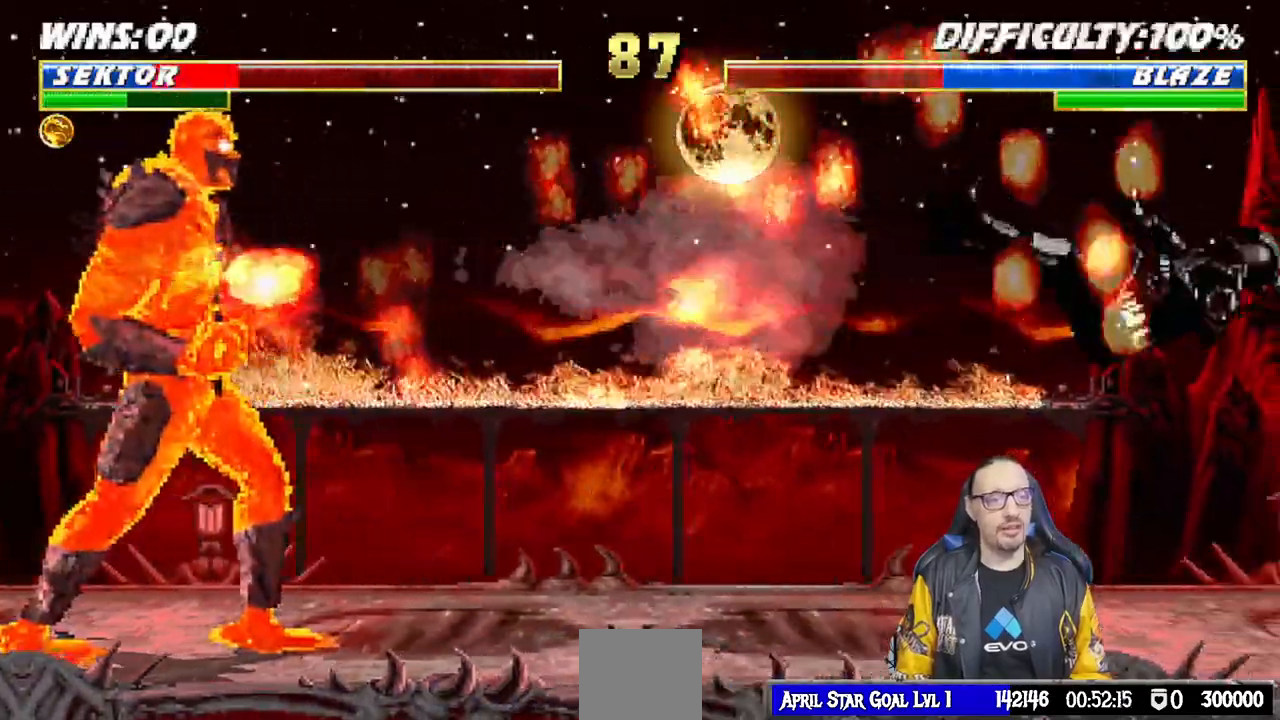
Gameplay with a controller (PlayStation layout); each line is a JSON object with the inputs held at the frame after it. "events" lists button and stick changes between this image and that frame as [ms after this image, input, new state], when the widget could be followed in between.
{"buttons": [], "left_stick": "center", "right_stick": "center"}
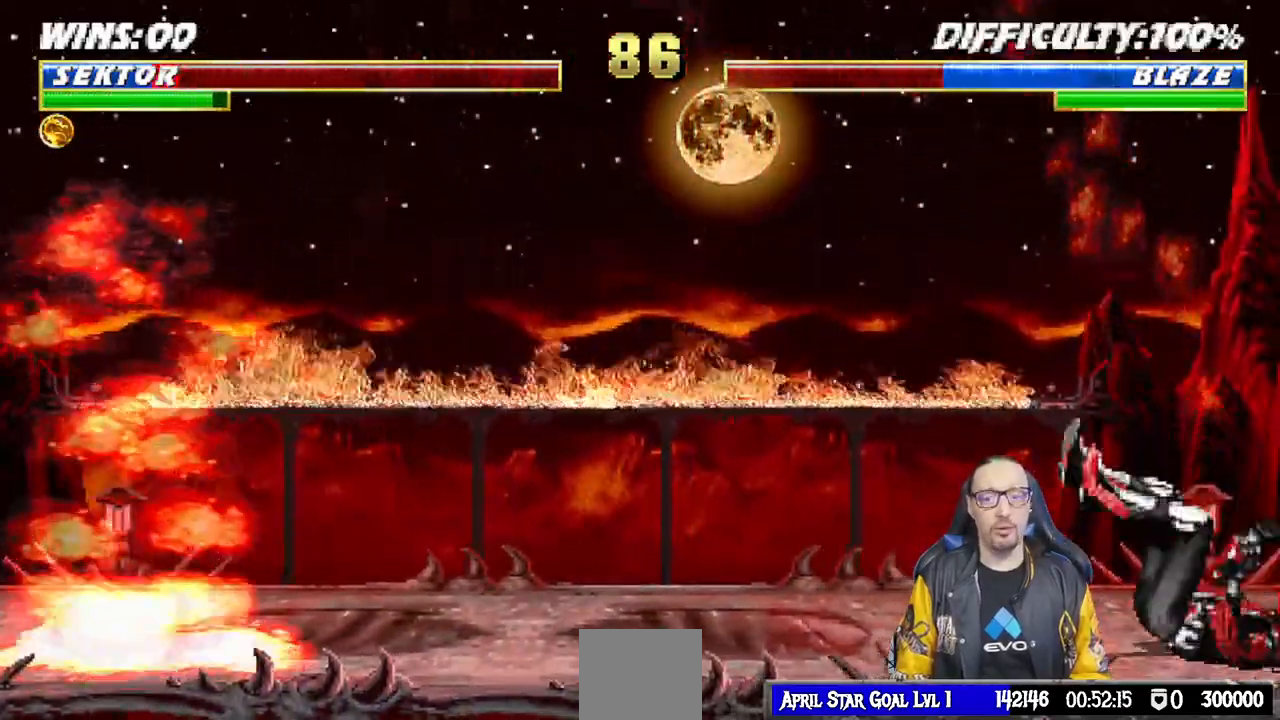
{"buttons": ["L1", "DPAD_RIGHT"], "left_stick": "center", "right_stick": "center"}
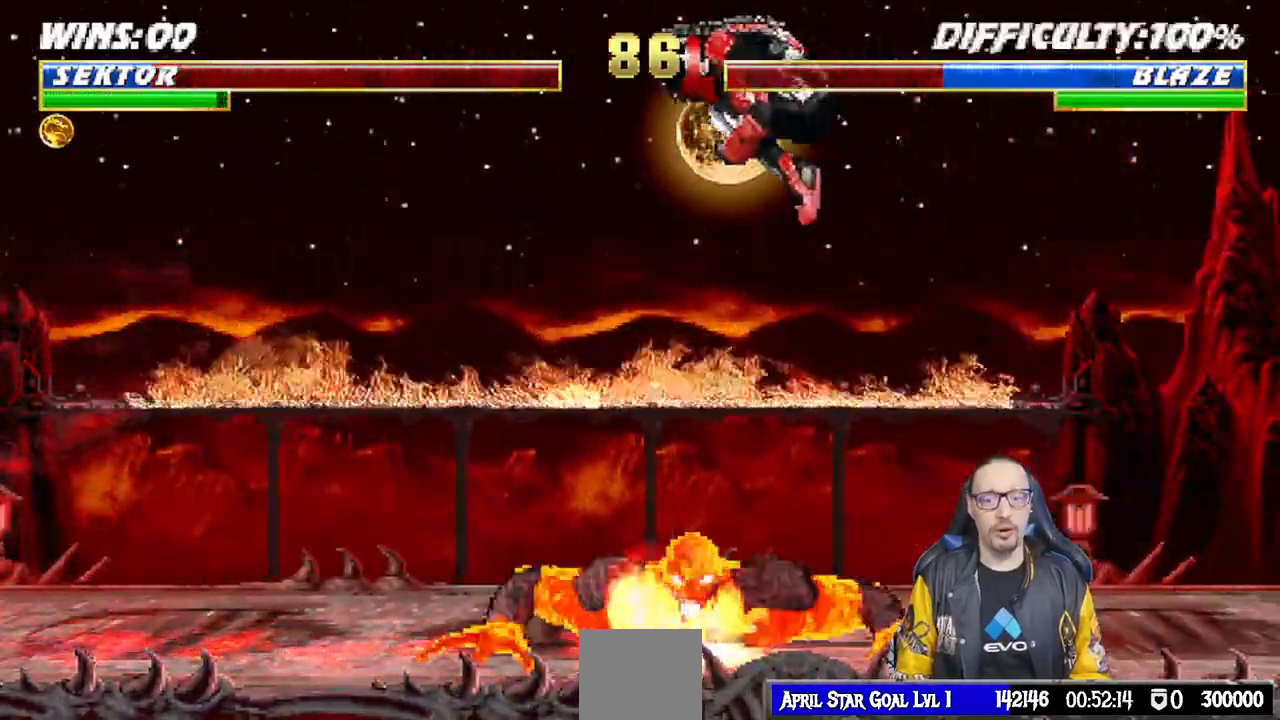
{"buttons": [], "left_stick": "center", "right_stick": "center", "events": [[117, "DPAD_RIGHT", "up"], [150, "L1", "up"], [200, "SQUARE", "down"], [417, "SQUARE", "up"]]}
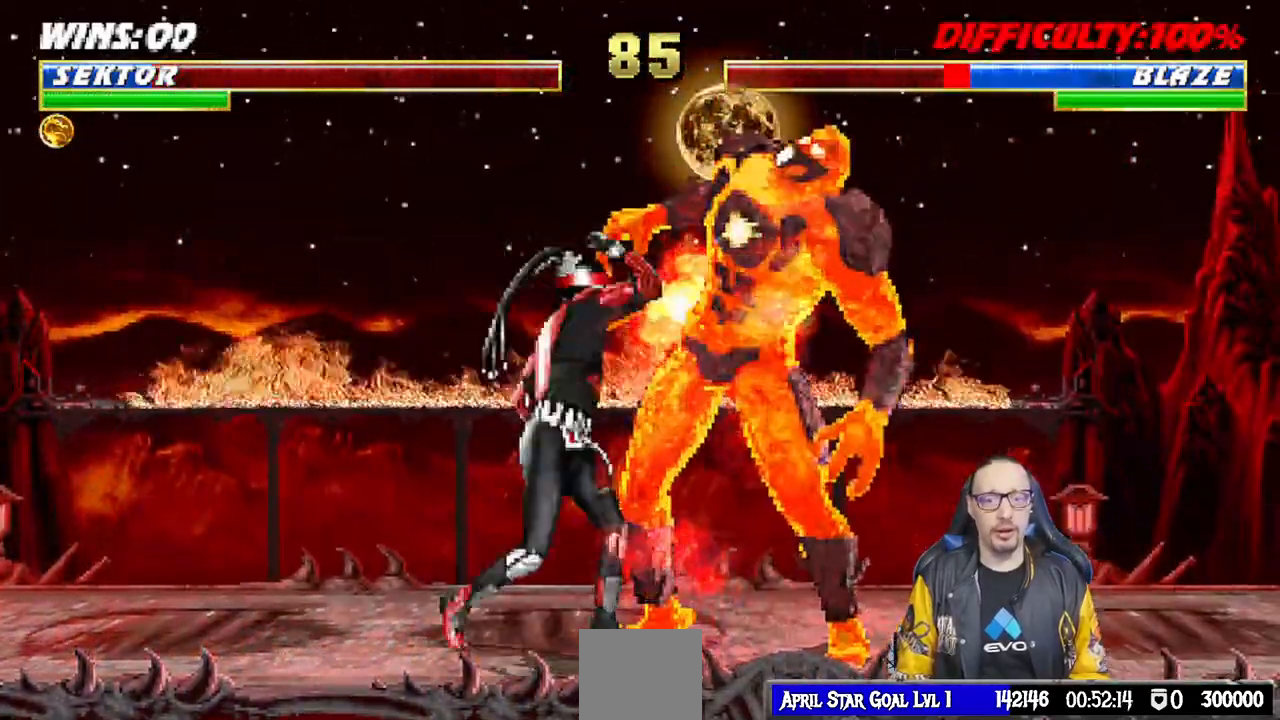
{"buttons": ["TRIANGLE", "DPAD_LEFT"], "left_stick": "center", "right_stick": "center", "events": [[17, "SQUARE", "down"], [83, "SQUARE", "up"], [150, "SQUARE", "down"], [217, "SQUARE", "up"], [283, "TRIANGLE", "down"], [317, "DPAD_LEFT", "down"], [367, "TRIANGLE", "up"], [450, "TRIANGLE", "down"]]}
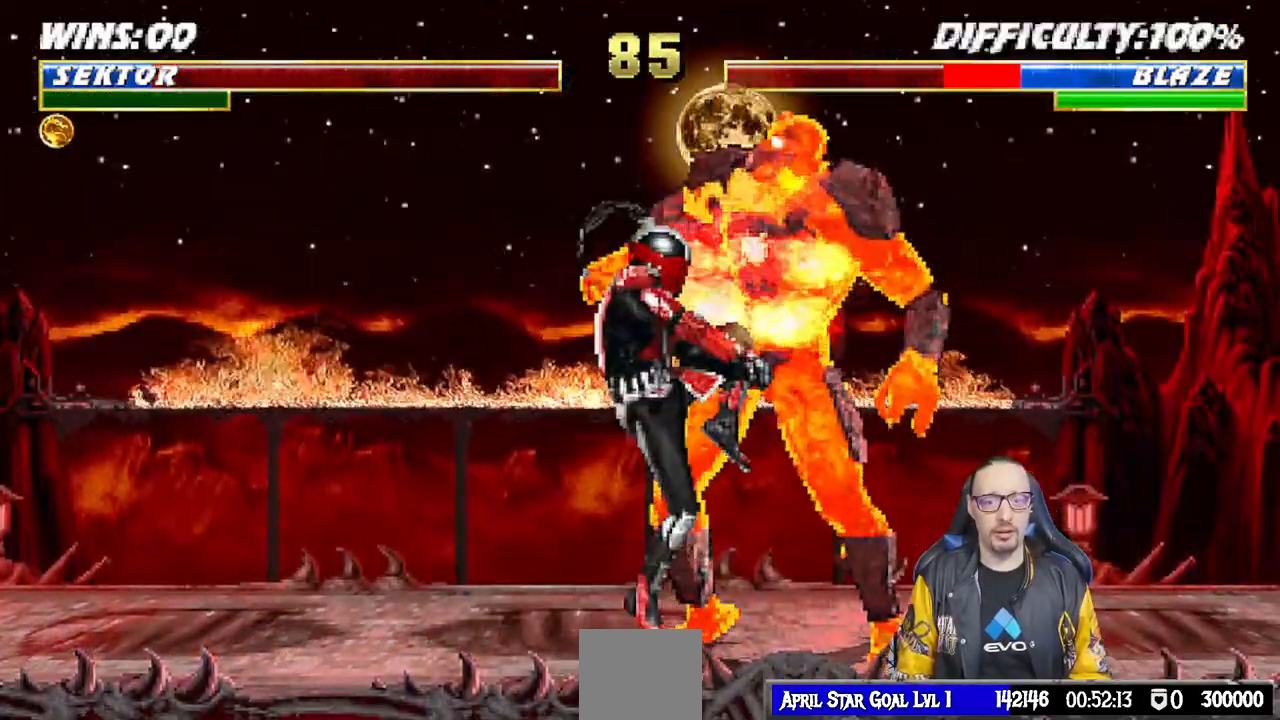
{"buttons": ["DPAD_UP", "DPAD_LEFT"], "left_stick": "center", "right_stick": "center", "events": [[17, "TRIANGLE", "up"], [100, "TRIANGLE", "down"], [200, "TRIANGLE", "up"], [267, "TRIANGLE", "down"], [333, "TRIANGLE", "up"], [417, "DPAD_UP", "down"]]}
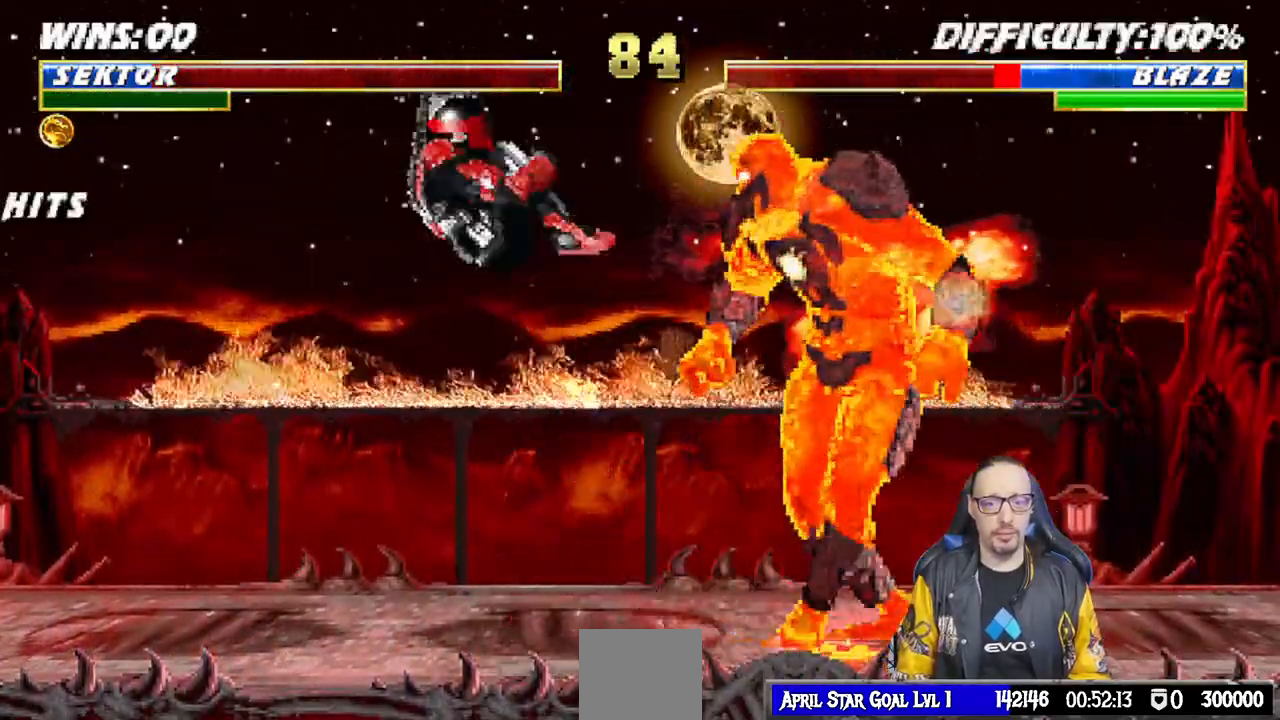
{"buttons": [], "left_stick": "center", "right_stick": "center"}
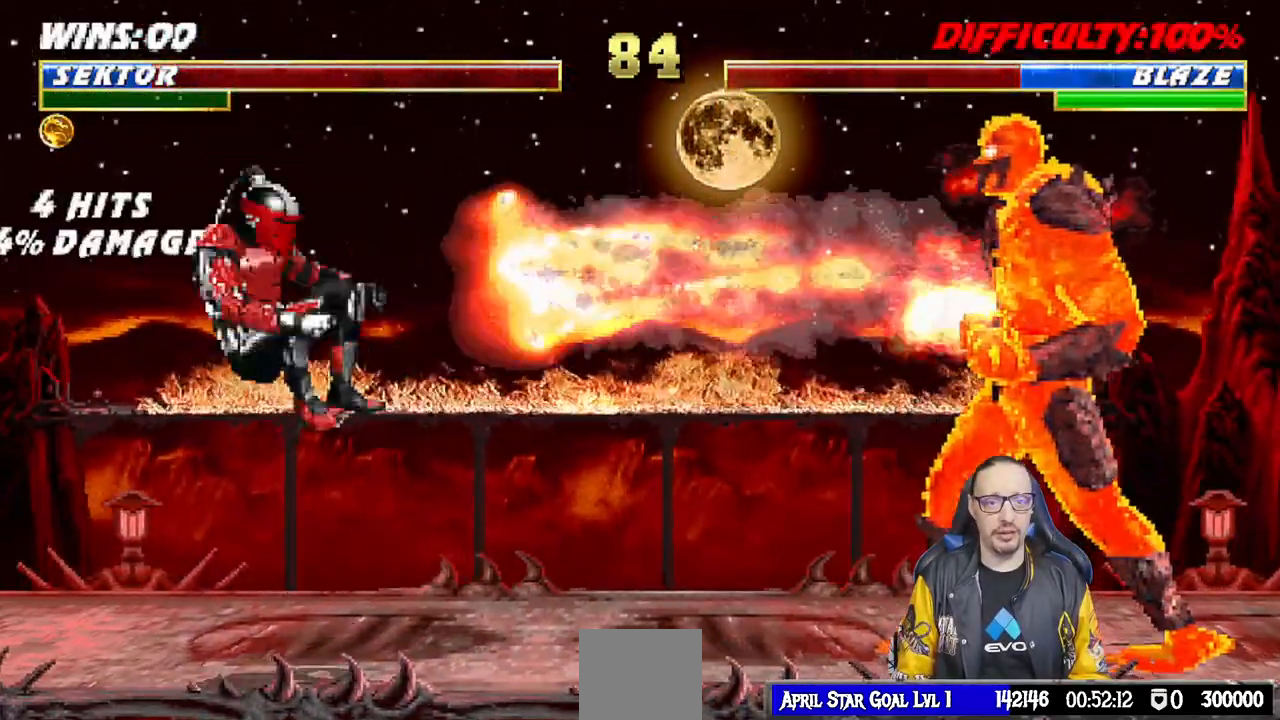
{"buttons": [], "left_stick": "center", "right_stick": "center", "events": [[33, "DPAD_LEFT", "down"], [183, "DPAD_LEFT", "up"], [200, "DPAD_LEFT", "down"], [233, "DPAD_UP", "down"], [233, "L1", "down"], [367, "DPAD_LEFT", "up"], [367, "TRIANGLE", "down"], [400, "DPAD_UP", "up"], [417, "L1", "up"], [483, "TRIANGLE", "up"]]}
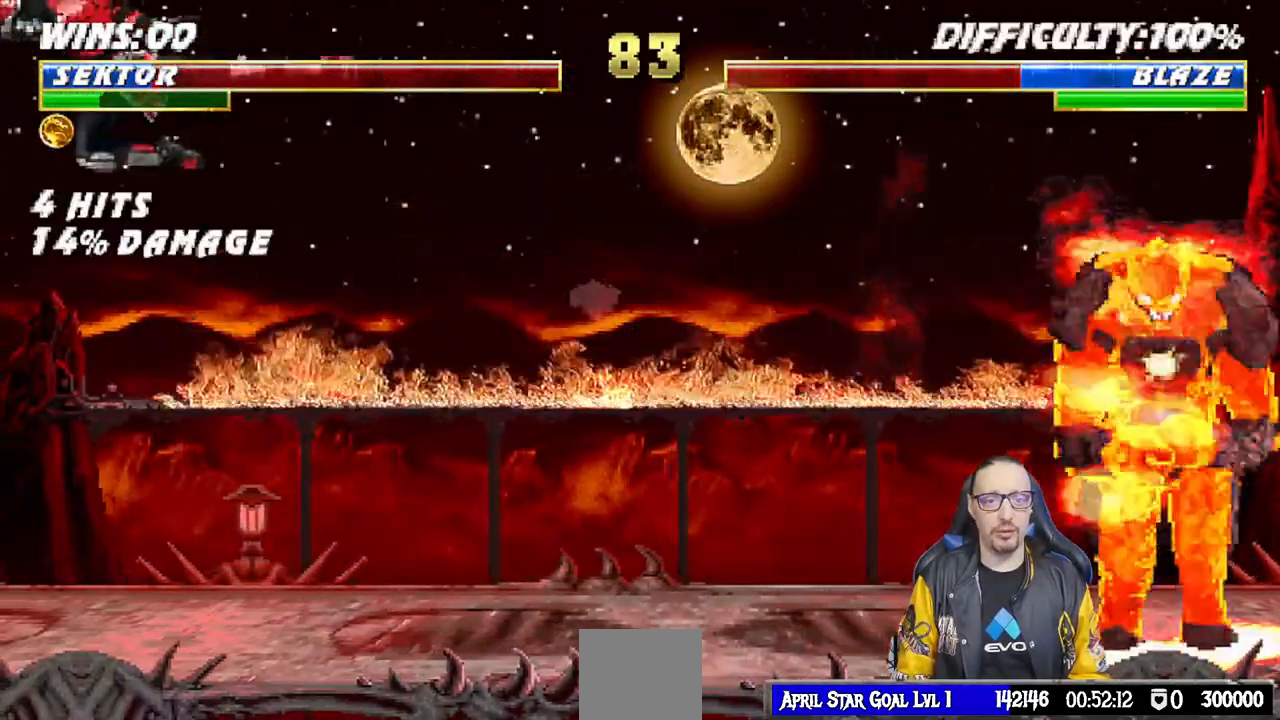
{"buttons": ["DPAD_DOWN"], "left_stick": "center", "right_stick": "center"}
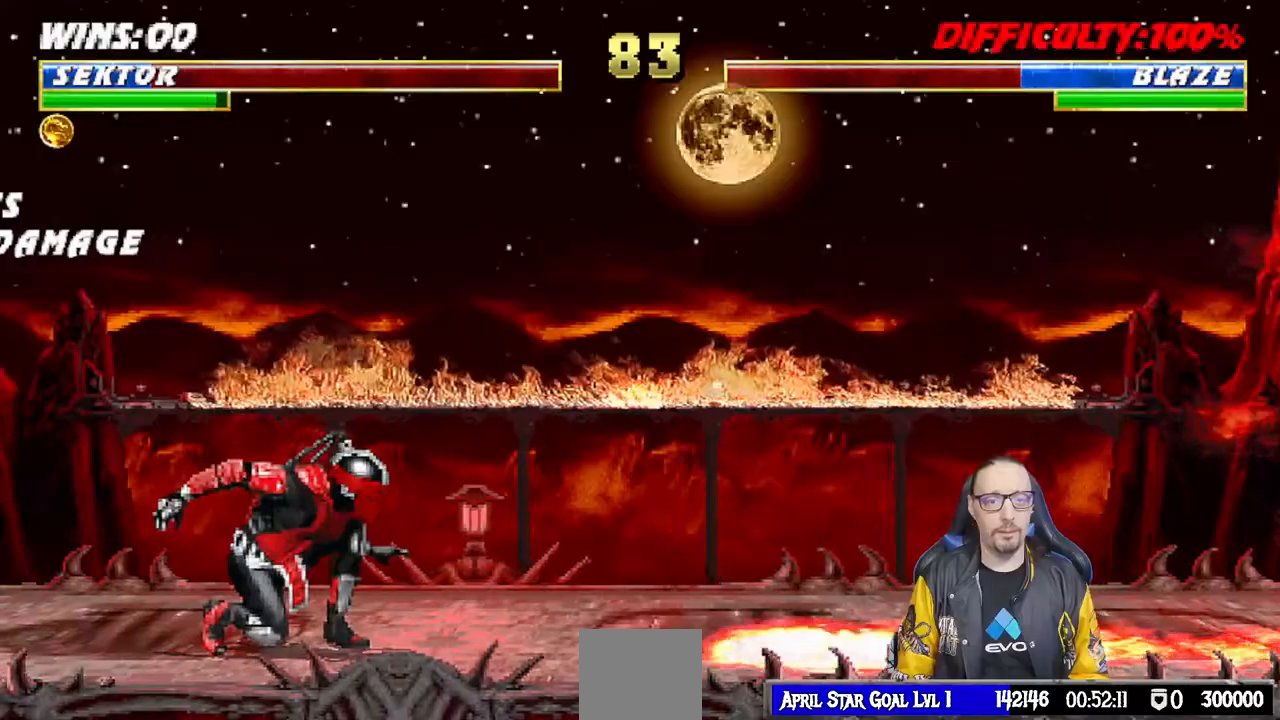
{"buttons": ["DPAD_DOWN"], "left_stick": "center", "right_stick": "center", "events": [[383, "SQUARE", "down"], [483, "SQUARE", "up"]]}
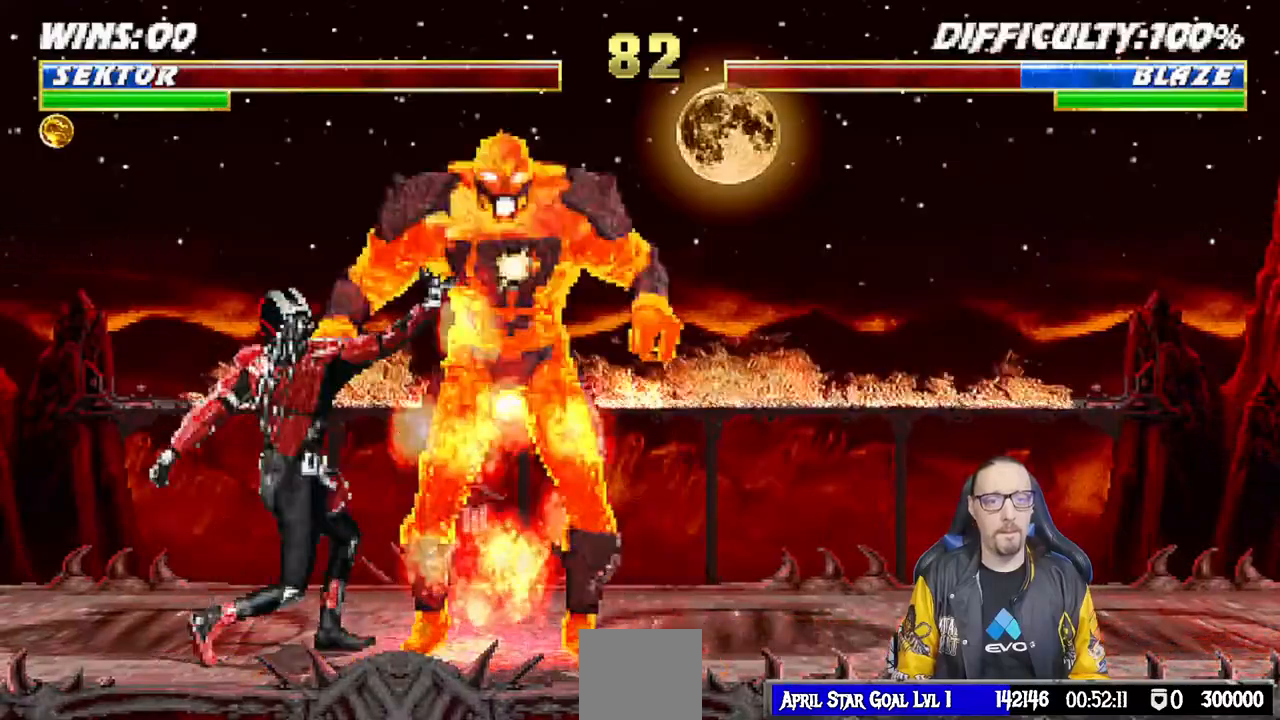
{"buttons": [], "left_stick": "center", "right_stick": "center", "events": [[33, "SQUARE", "down"], [67, "DPAD_DOWN", "up"], [217, "SQUARE", "up"]]}
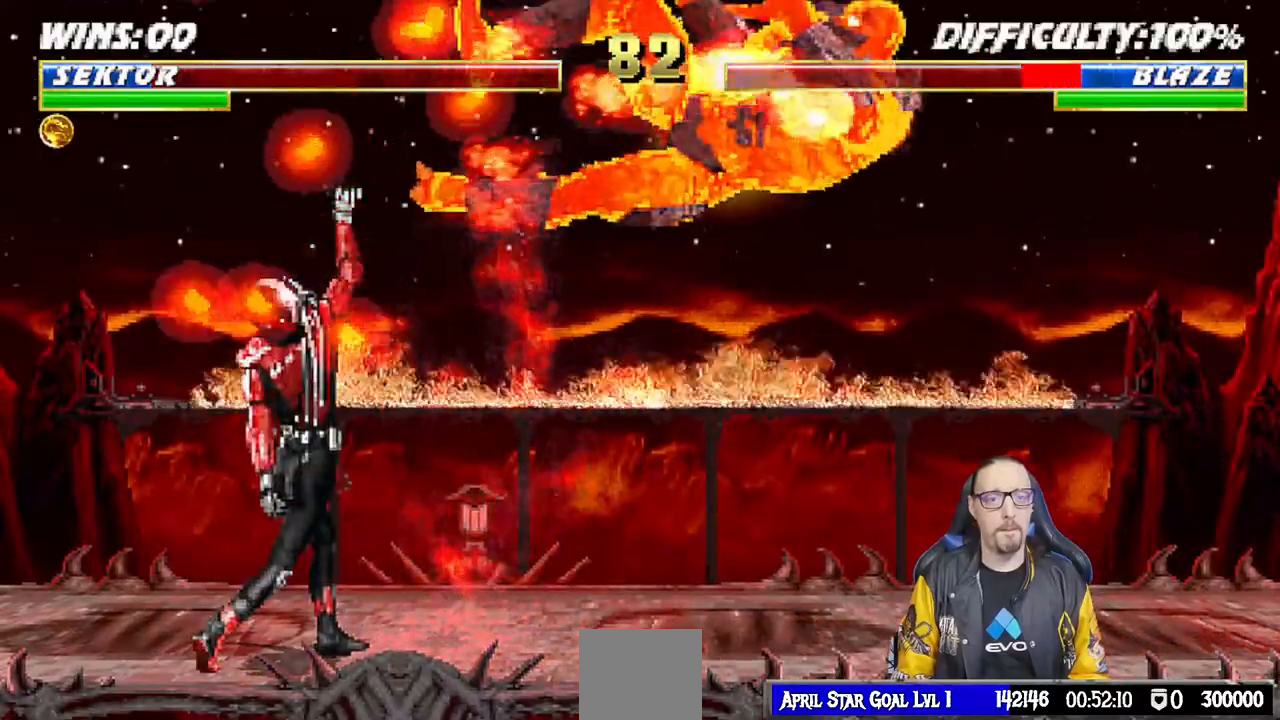
{"buttons": ["L1", "DPAD_UP", "DPAD_LEFT"], "left_stick": "center", "right_stick": "center", "events": [[367, "L1", "down"], [383, "DPAD_LEFT", "down"], [383, "DPAD_UP", "down"]]}